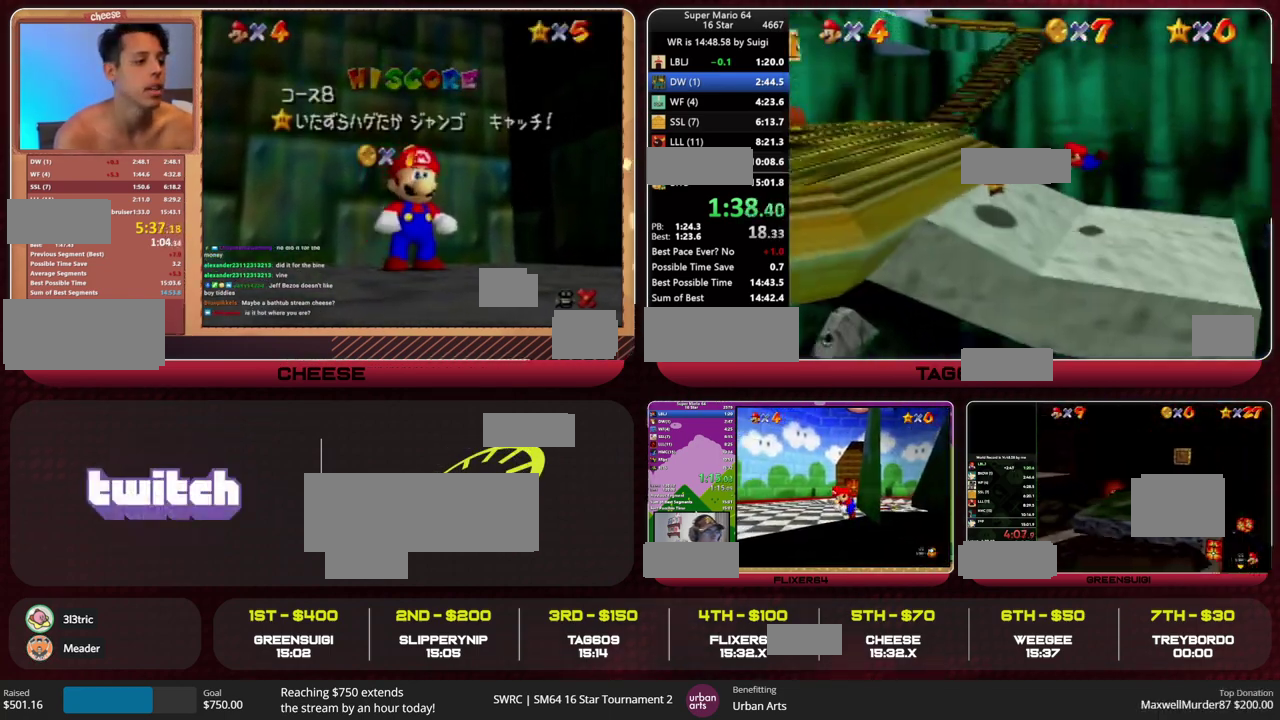
Gameplay with a controller (Nintendo layout); each line is a JSON object with the inputs held at the frame after it. "events" lists button and stick changes between this image and that frame as [ms after this image, input, new state], when the widget could be followed in between. This overlay highlights the sticks when they move; stick clicks (L3) are not distinguishable. Not read: L3 R3.
{"buttons": [], "left_stick": "up-left", "events": [[167, "B", "down"], [267, "B", "up"], [300, "left_stick", "up-left"]]}
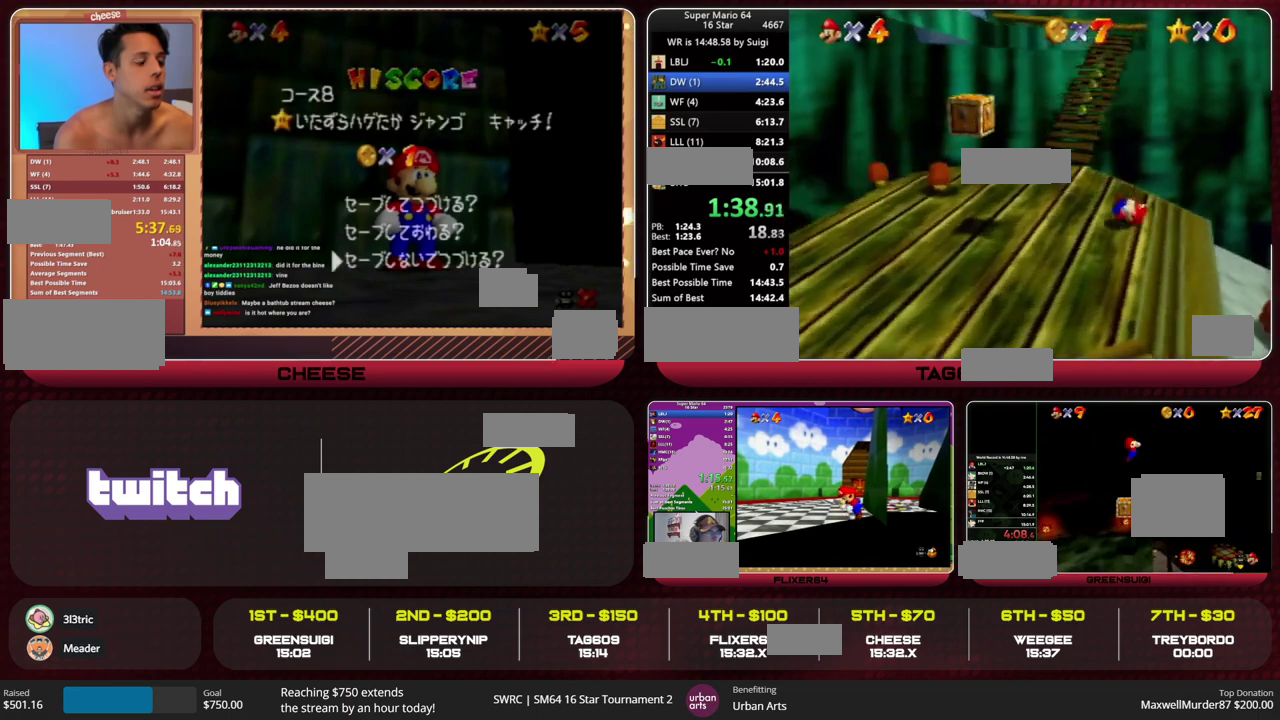
{"buttons": ["A", "Z"], "left_stick": "up", "events": [[33, "left_stick", "up"], [467, "Z", "down"], [500, "A", "down"]]}
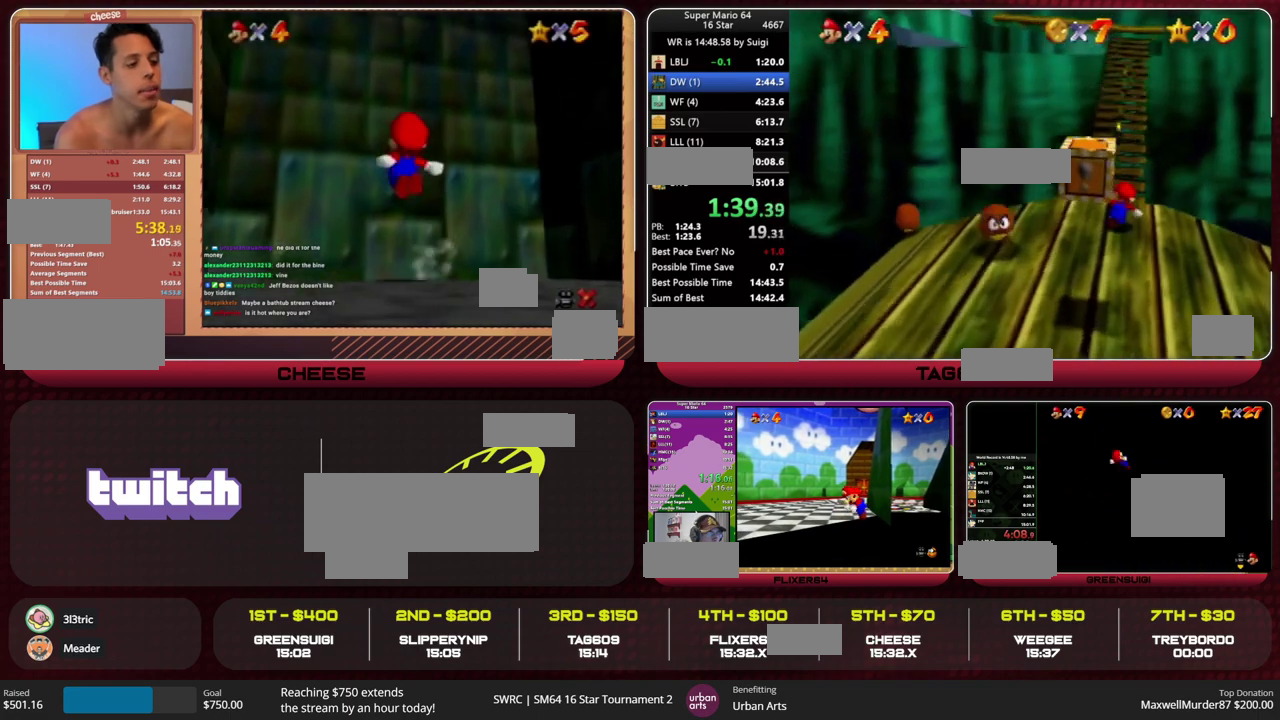
{"buttons": ["C_RIGHT"], "left_stick": "up-right", "events": [[100, "A", "up"], [200, "Z", "up"], [267, "left_stick", "up-right"], [500, "C_RIGHT", "down"]]}
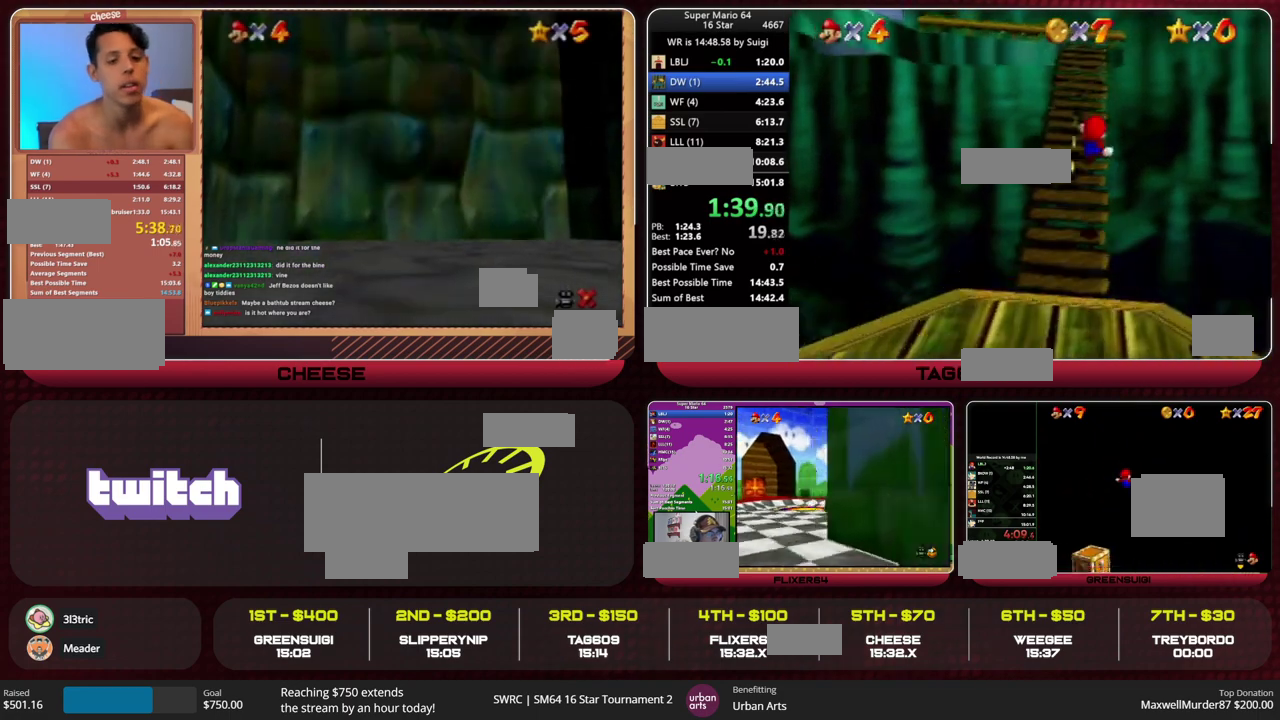
{"buttons": [], "left_stick": "up", "events": [[100, "C_RIGHT", "up"], [200, "left_stick", "up"]]}
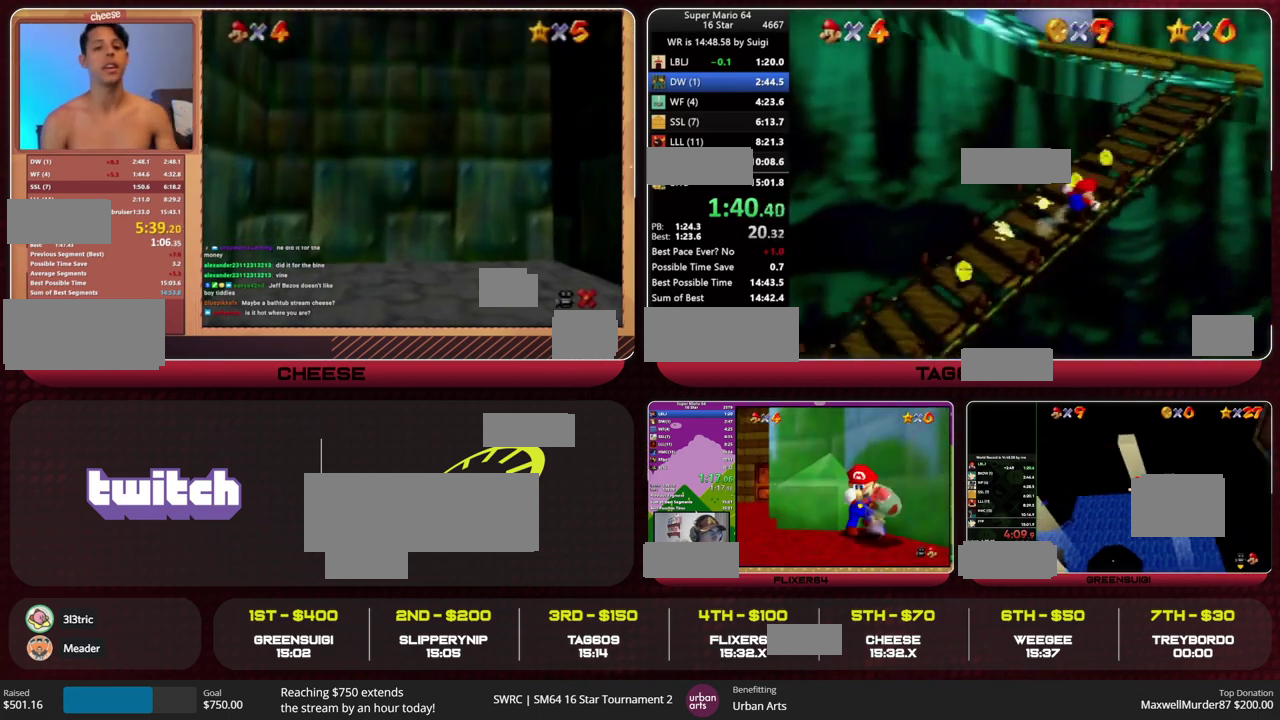
{"buttons": [], "left_stick": "up", "events": [[133, "Z", "down"], [167, "A", "down"], [300, "A", "up"], [333, "Z", "up"]]}
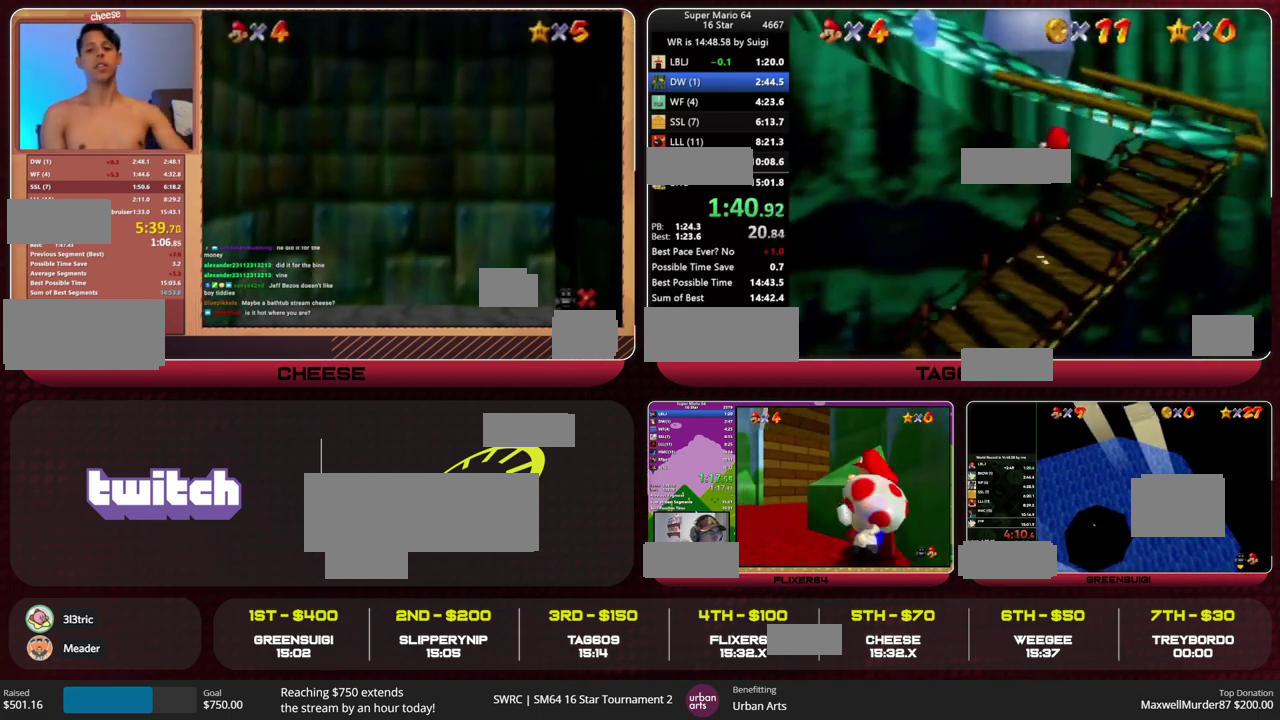
{"buttons": [], "left_stick": "up", "events": [[233, "C_RIGHT", "down"], [333, "C_RIGHT", "up"]]}
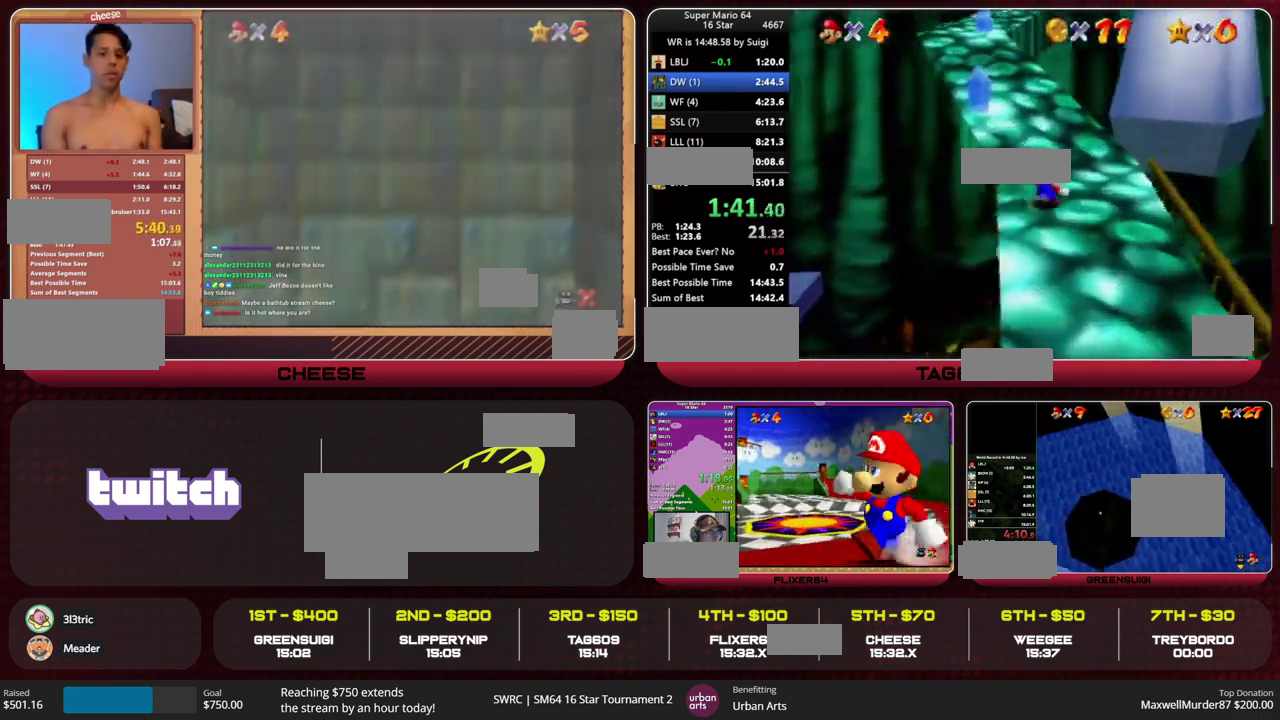
{"buttons": [], "left_stick": "up", "events": [[200, "A", "down"], [200, "B", "down"], [333, "A", "up"], [333, "B", "up"]]}
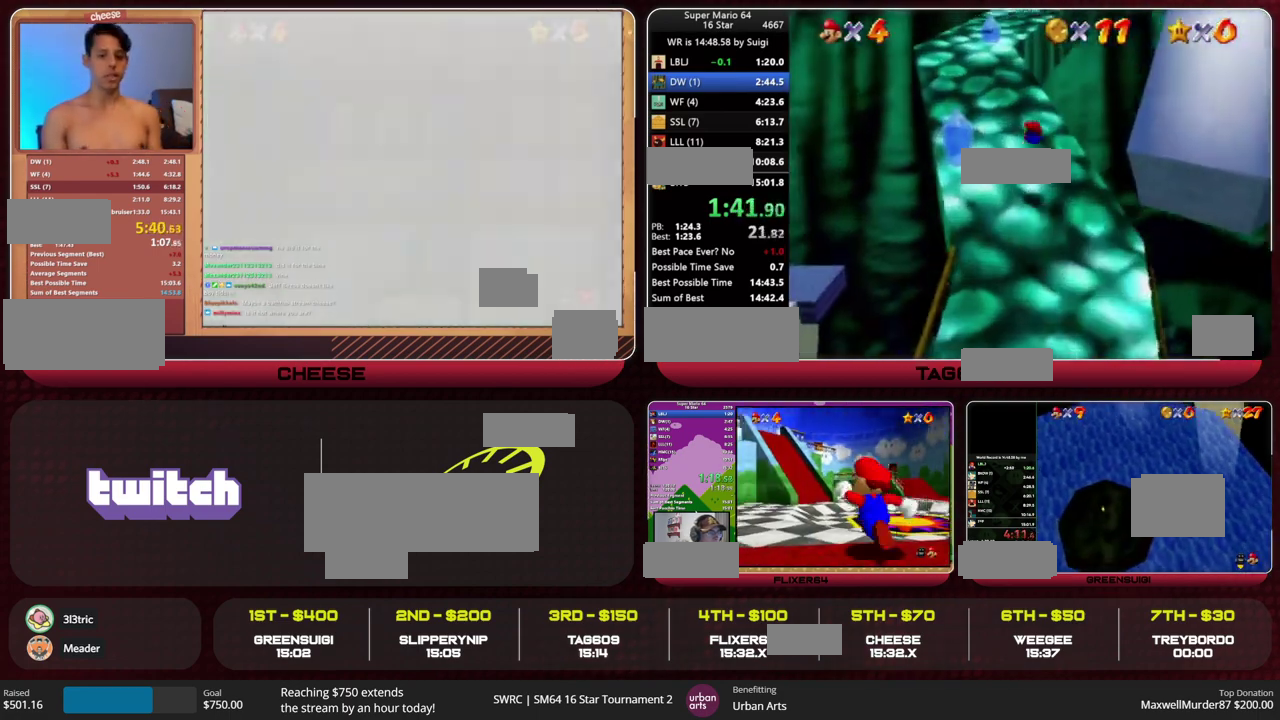
{"buttons": [], "left_stick": "up", "events": [[333, "B", "down"], [367, "A", "down"], [467, "A", "up"], [467, "B", "up"]]}
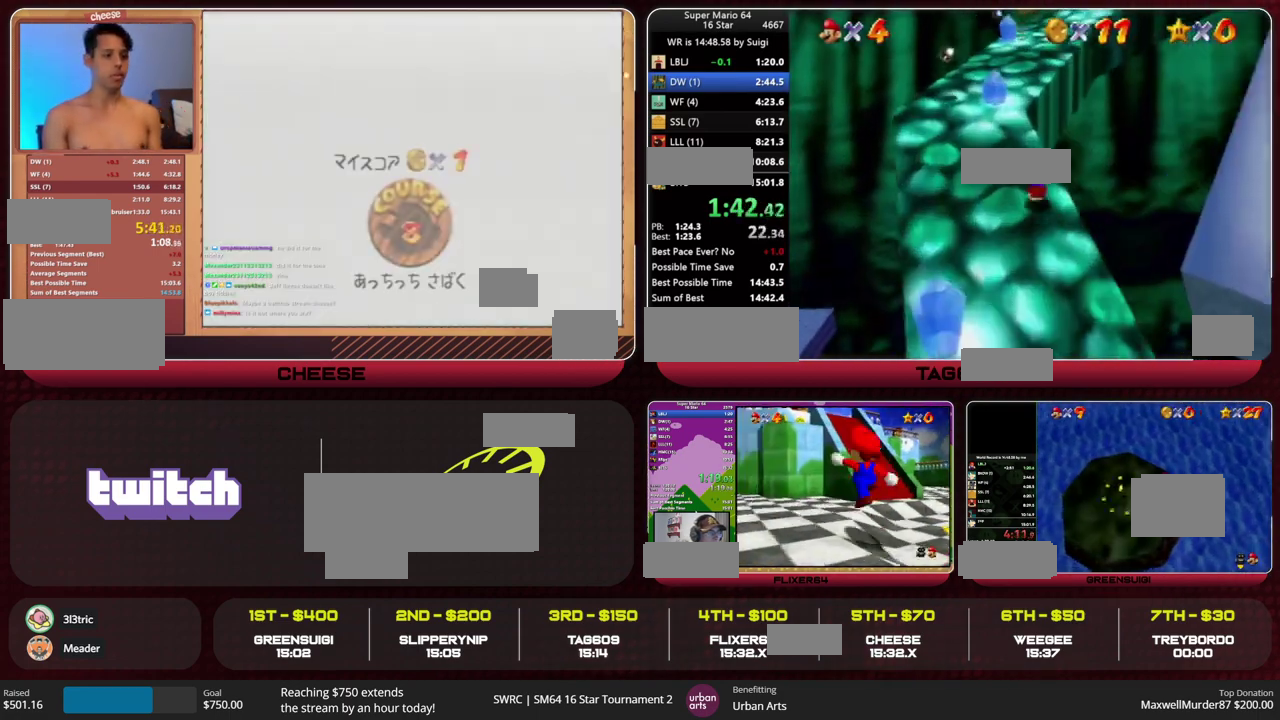
{"buttons": [], "left_stick": "up", "events": [[167, "A", "down"], [167, "B", "down"], [300, "A", "up"], [300, "B", "up"]]}
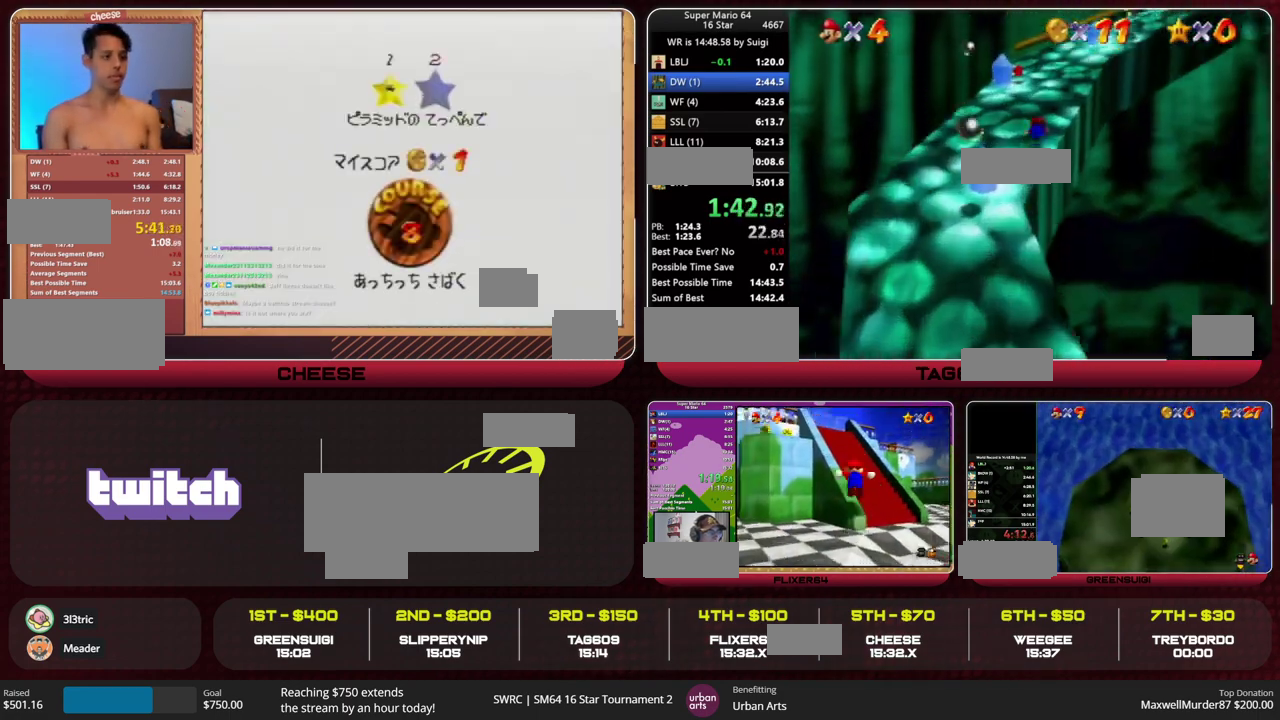
{"buttons": [], "left_stick": "center", "events": [[100, "left_stick", "up-left"], [300, "left_stick", "left"], [367, "B", "down"], [400, "A", "down"], [433, "left_stick", "center"], [467, "A", "up"], [467, "B", "up"]]}
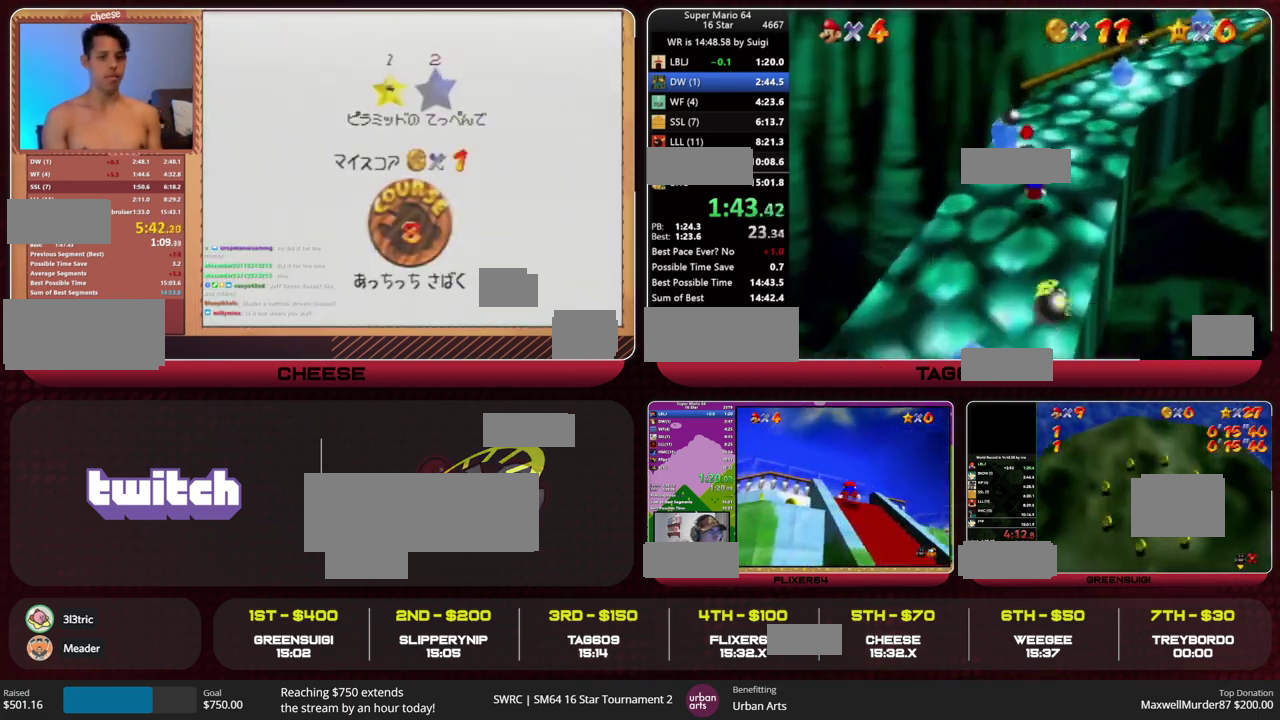
{"buttons": [], "left_stick": "up", "events": [[100, "left_stick", "up"], [267, "C_LEFT", "down"], [333, "C_LEFT", "up"]]}
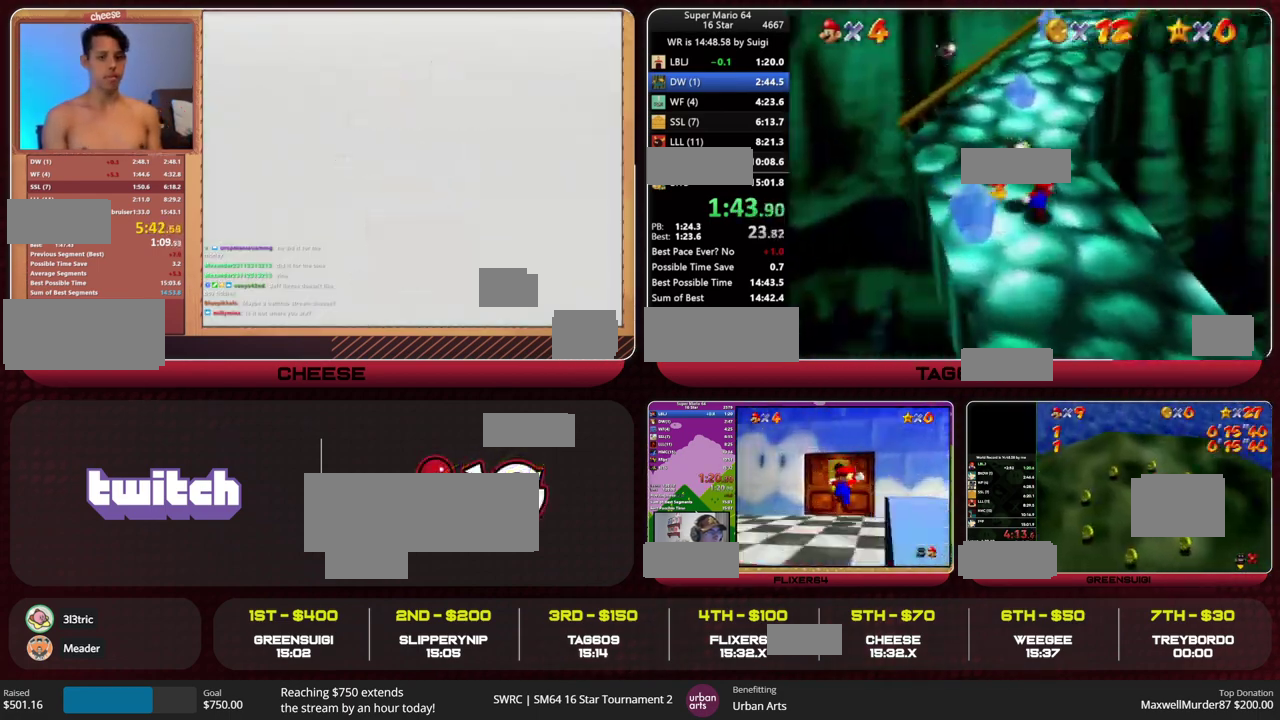
{"buttons": ["Z"], "left_stick": "up-right", "events": [[33, "Z", "down"], [67, "A", "down"], [133, "A", "up"], [467, "left_stick", "up-right"]]}
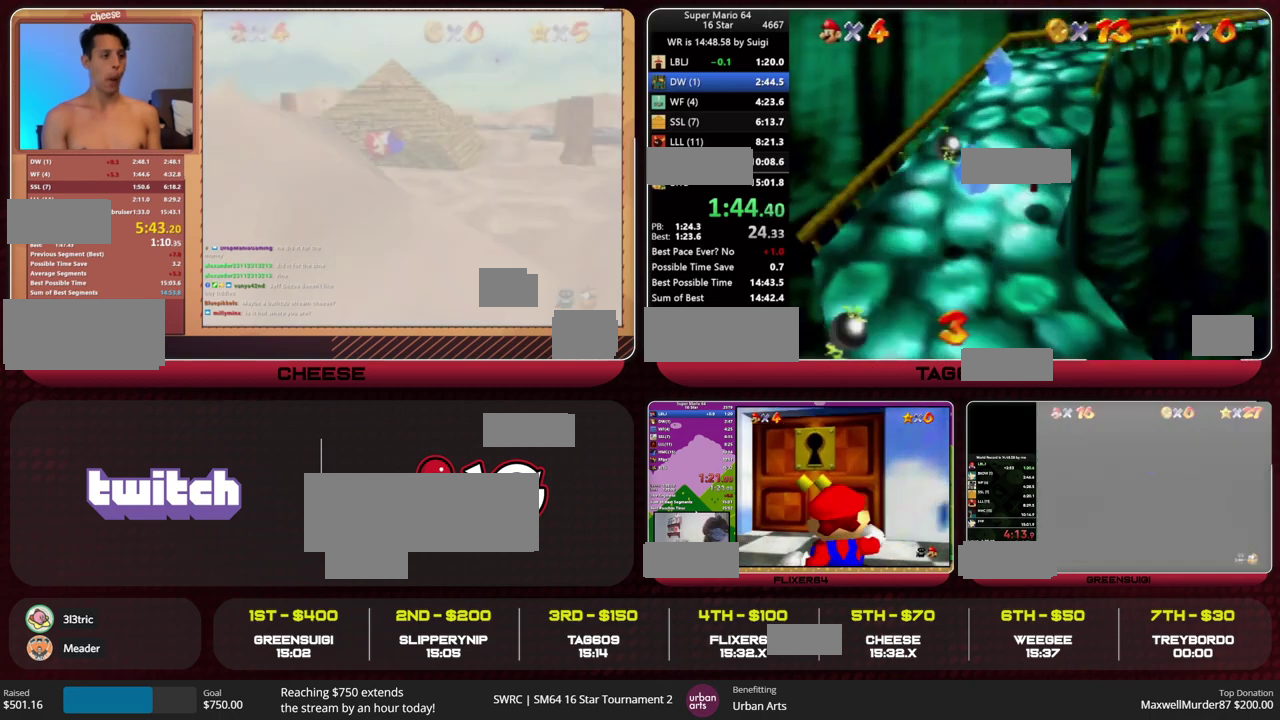
{"buttons": ["C_LEFT"], "left_stick": "up"}
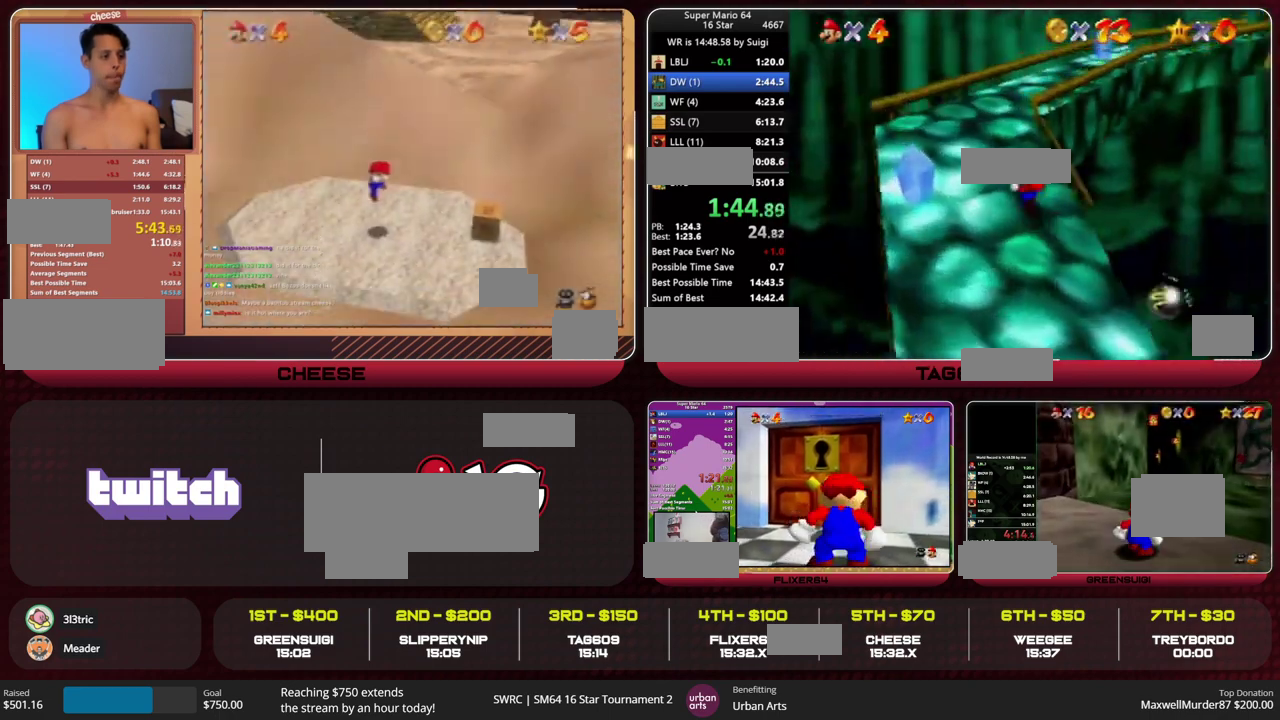
{"buttons": ["Z"], "left_stick": "up-left"}
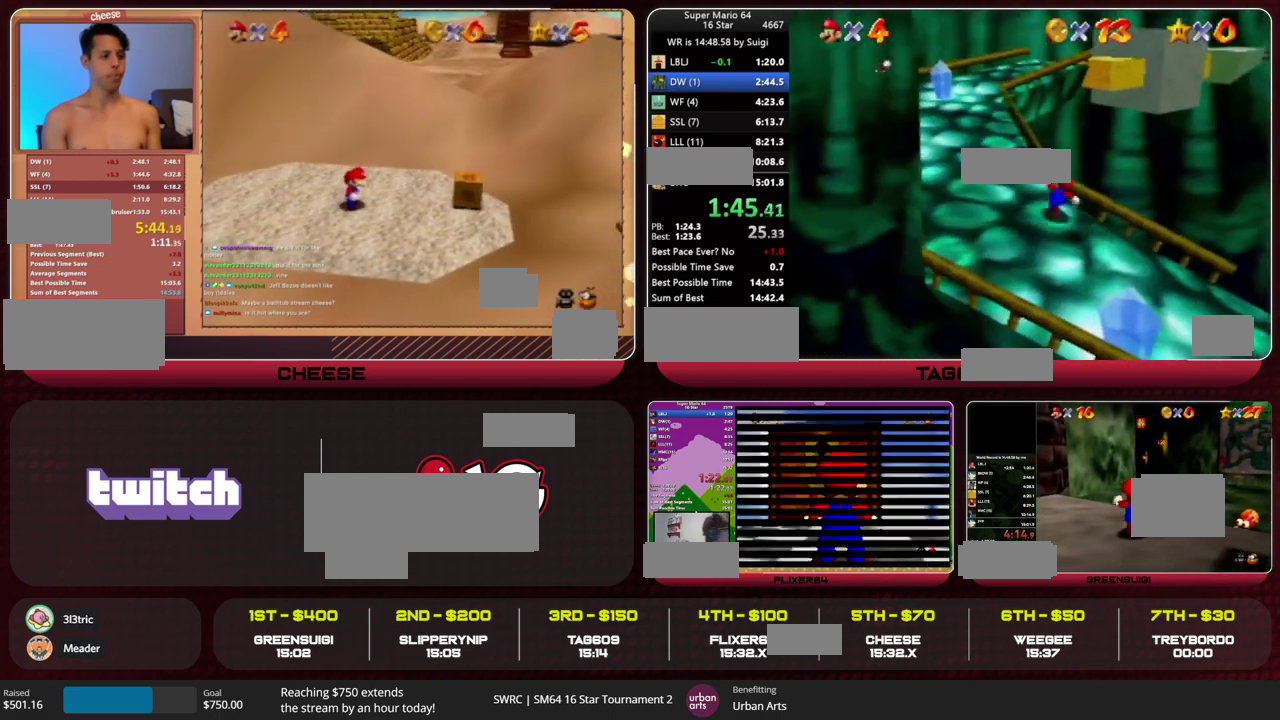
{"buttons": [], "left_stick": "up-left", "events": [[367, "Z", "up"]]}
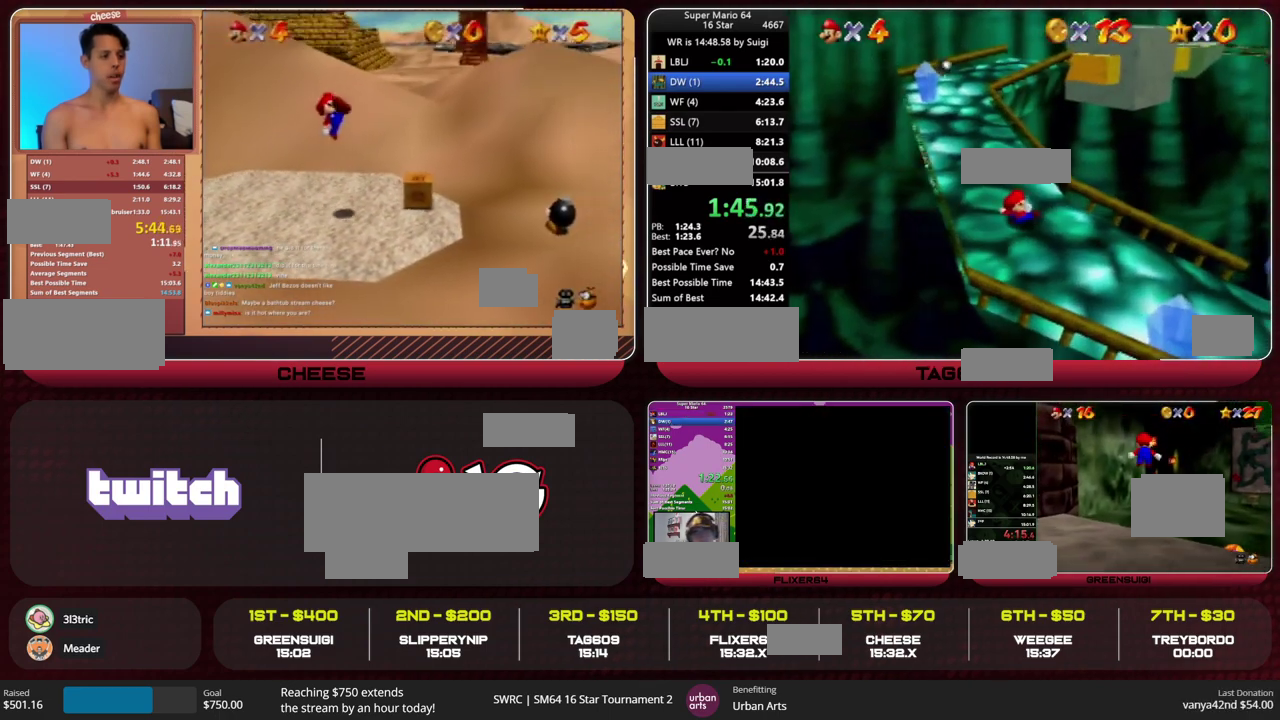
{"buttons": [], "left_stick": "center", "events": [[67, "left_stick", "up"], [467, "left_stick", "center"]]}
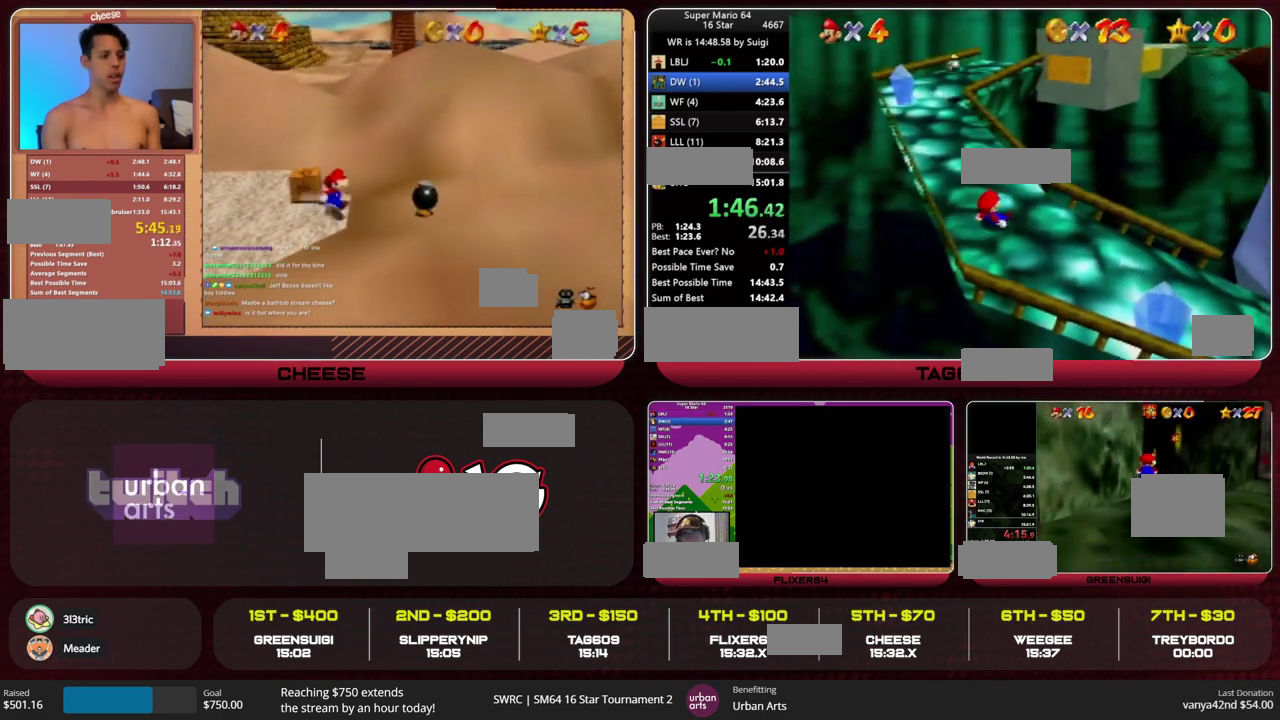
{"buttons": [], "left_stick": "center", "events": []}
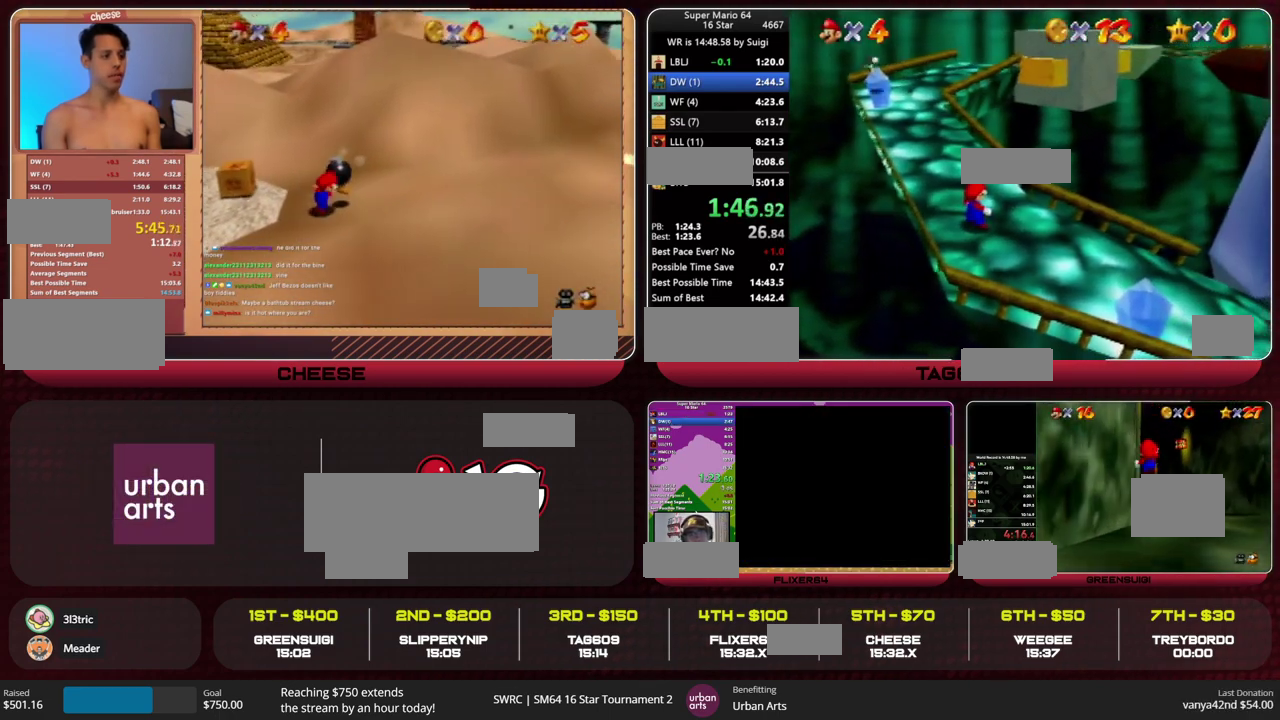
{"buttons": [], "left_stick": "center", "events": []}
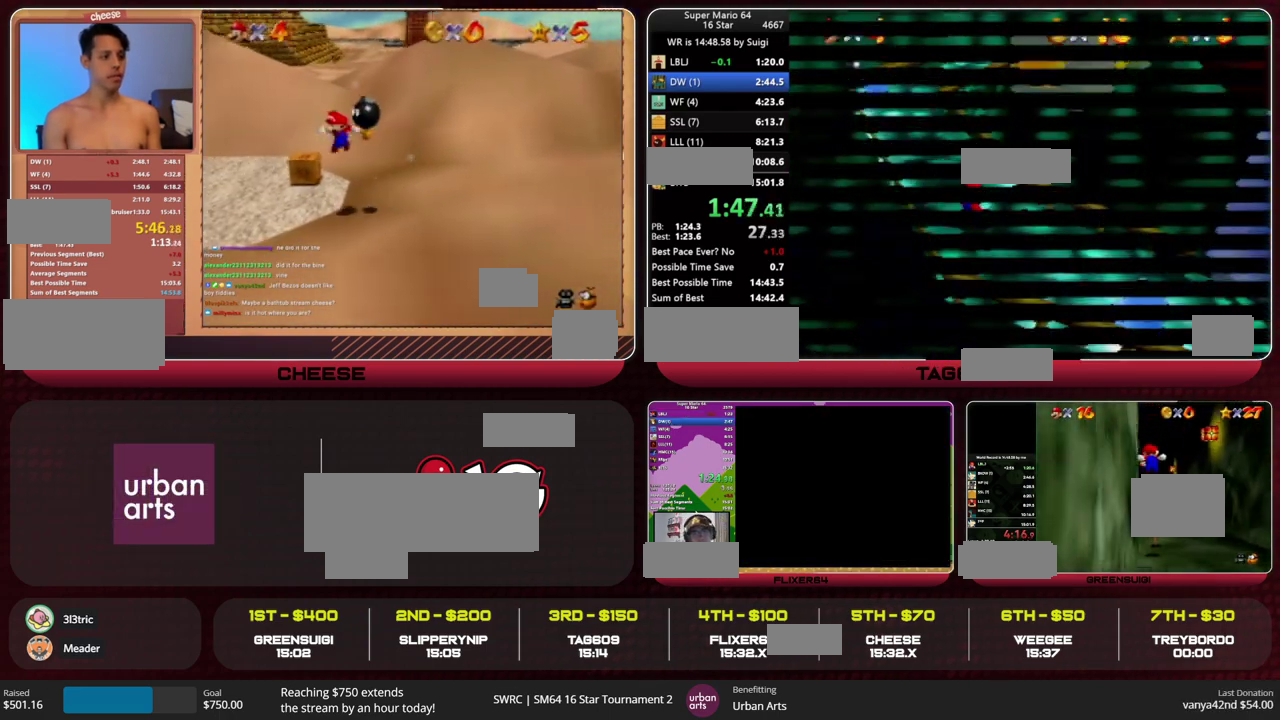
{"buttons": [], "left_stick": "center", "events": []}
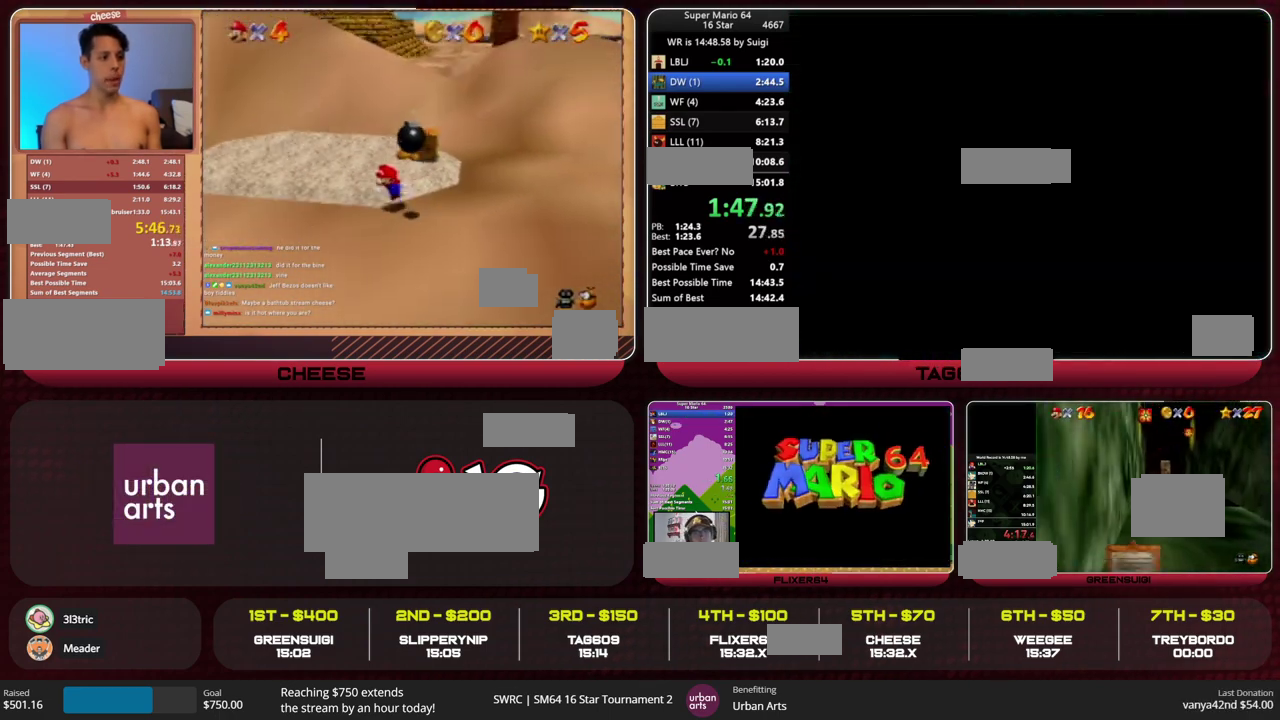
{"buttons": [], "left_stick": "center", "events": []}
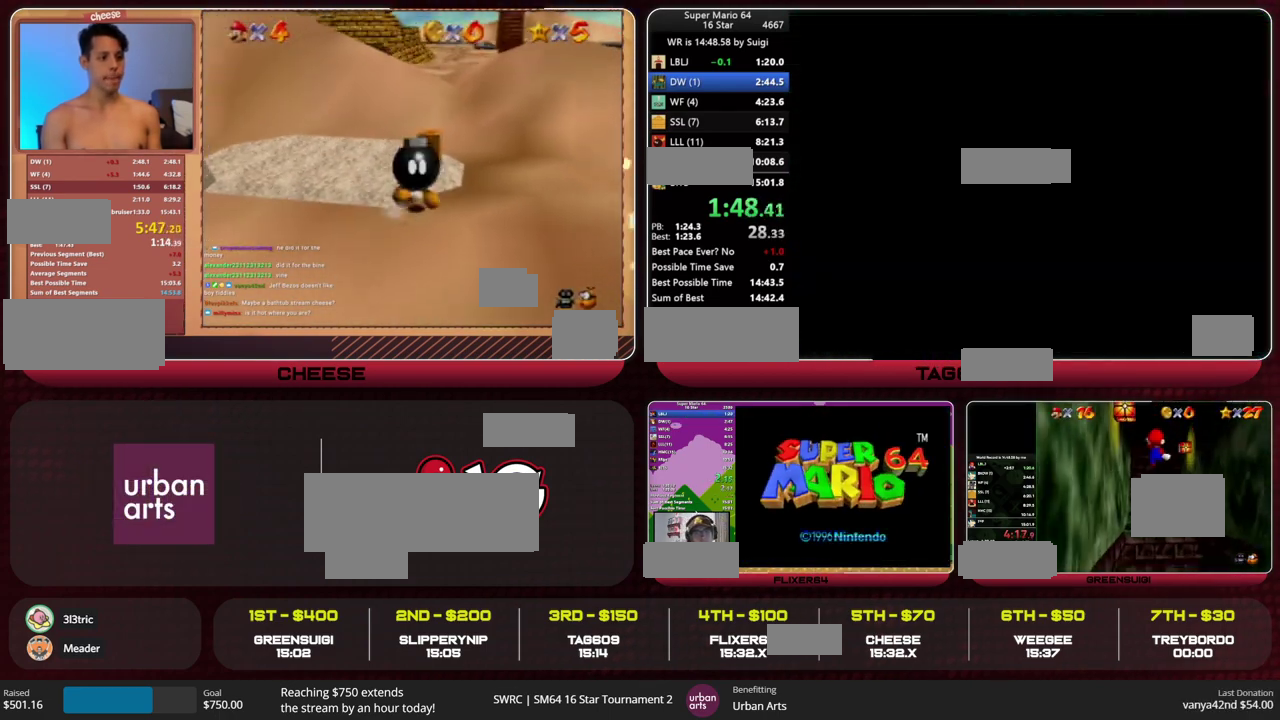
{"buttons": [], "left_stick": "center", "events": []}